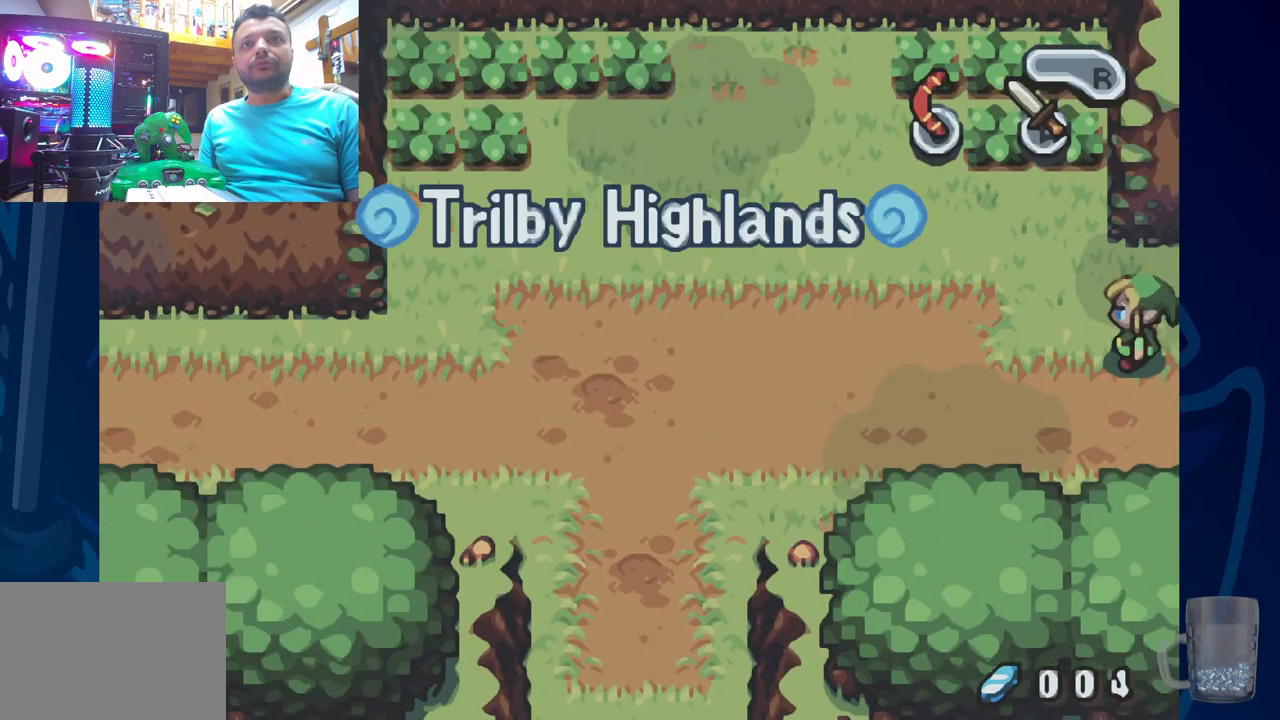
Gameplay with a controller (PlayStation layout); each line is a JSON object with the inputs held at the frame after it. "events" lists button and stick changes between this image and that frame as [ms after this image, input, new state], when the widget could be followed in between. Not read: DPAD_DOWN.
{"buttons": ["CROSS", "DPAD_UP"], "left_stick": "center", "right_stick": "center", "events": [[417, "DPAD_LEFT", "up"], [483, "CROSS", "down"]]}
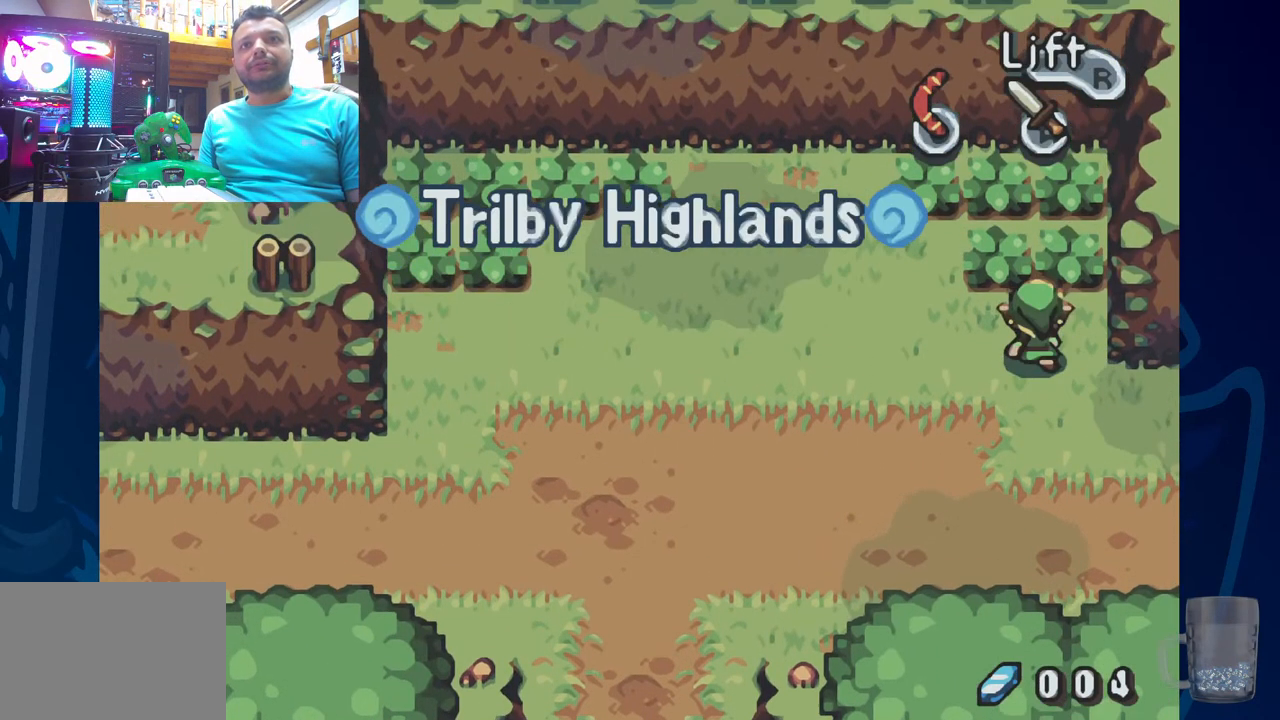
{"buttons": ["CROSS", "DPAD_UP"], "left_stick": "center", "right_stick": "center", "events": [[150, "CROSS", "up"], [467, "CROSS", "down"]]}
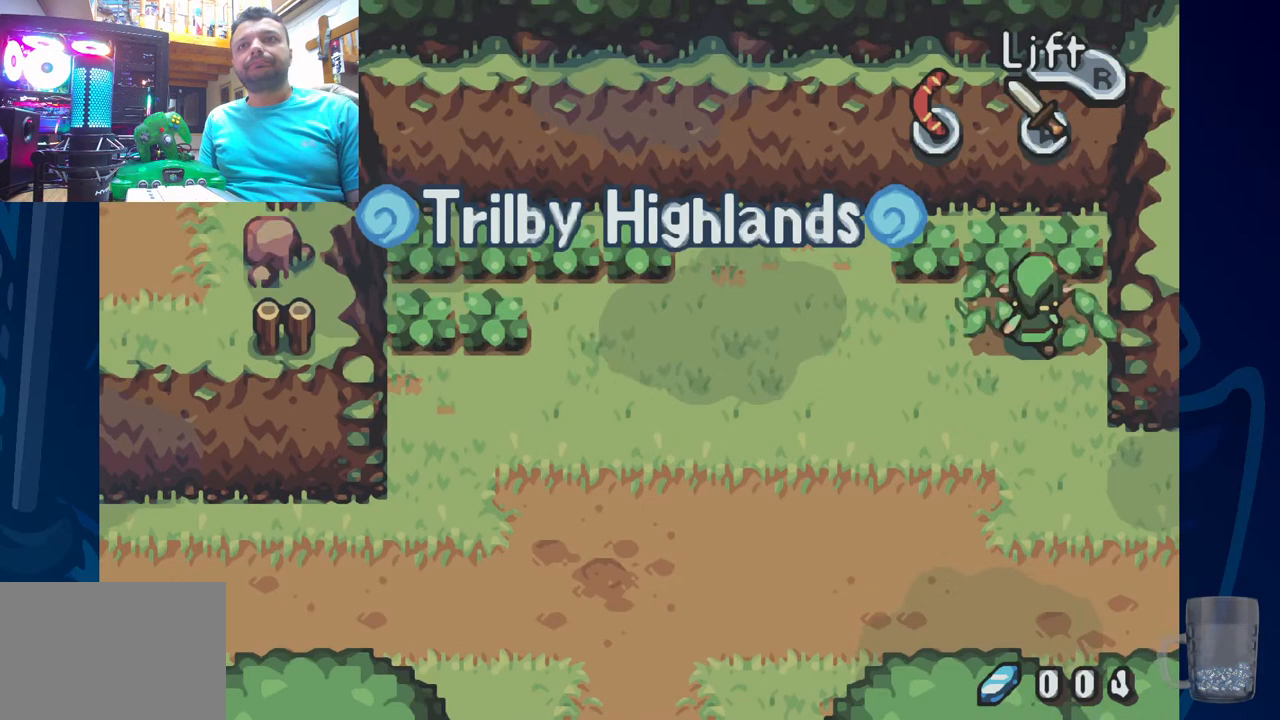
{"buttons": ["CROSS", "DPAD_LEFT"], "left_stick": "center", "right_stick": "center", "events": [[150, "CROSS", "up"], [367, "DPAD_LEFT", "down"], [433, "DPAD_UP", "up"], [500, "CROSS", "down"]]}
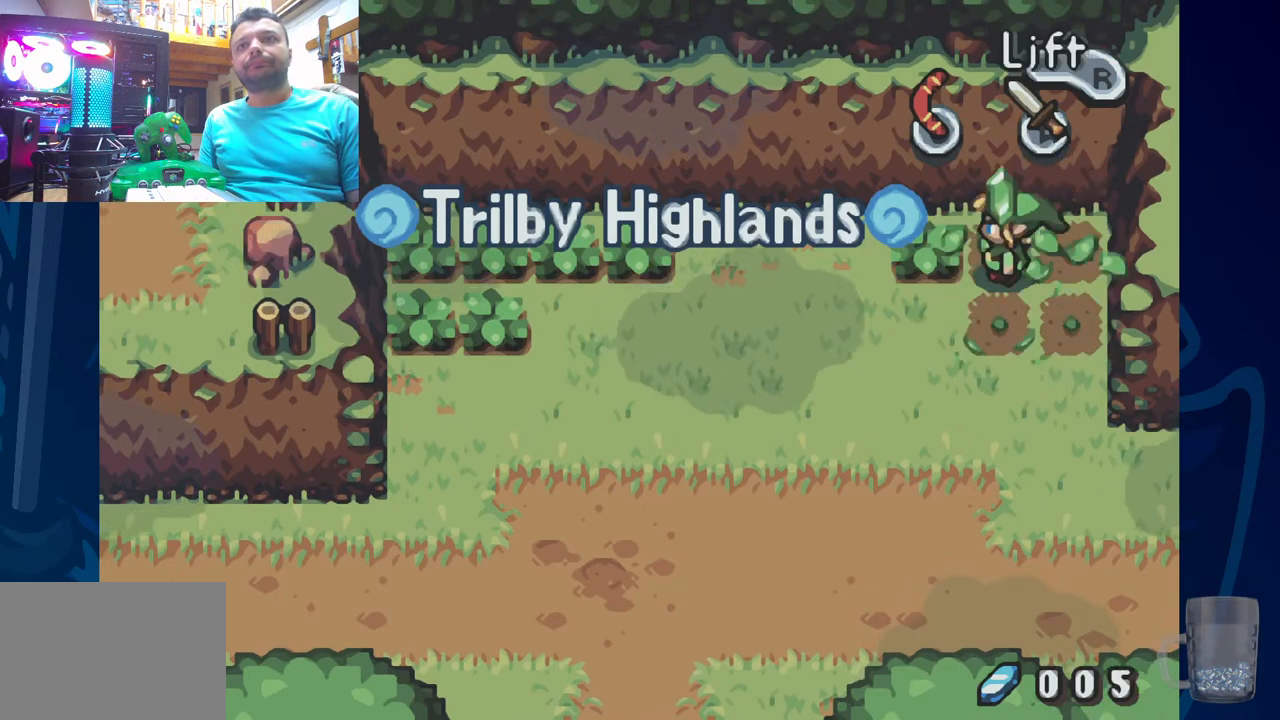
{"buttons": [], "left_stick": "center", "right_stick": "center", "events": [[183, "CROSS", "up"], [217, "DPAD_LEFT", "up"]]}
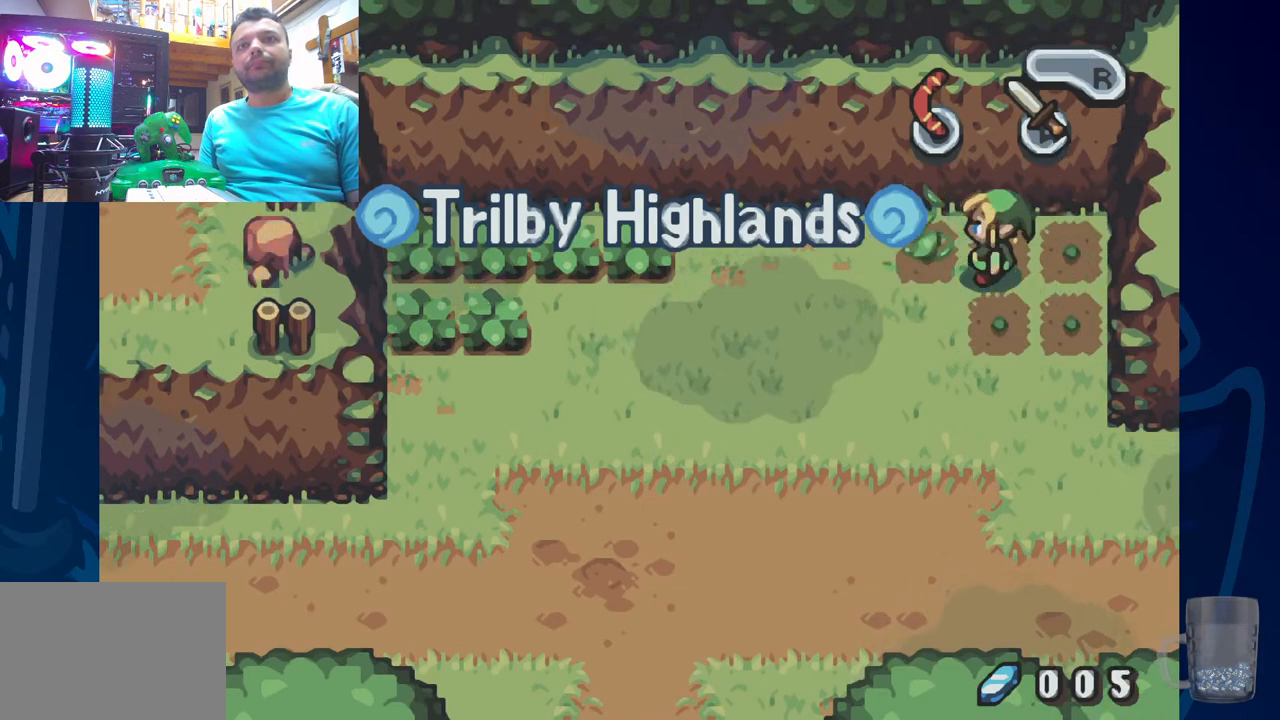
{"buttons": ["DPAD_LEFT"], "left_stick": "center", "right_stick": "center", "events": [[83, "DPAD_LEFT", "down"]]}
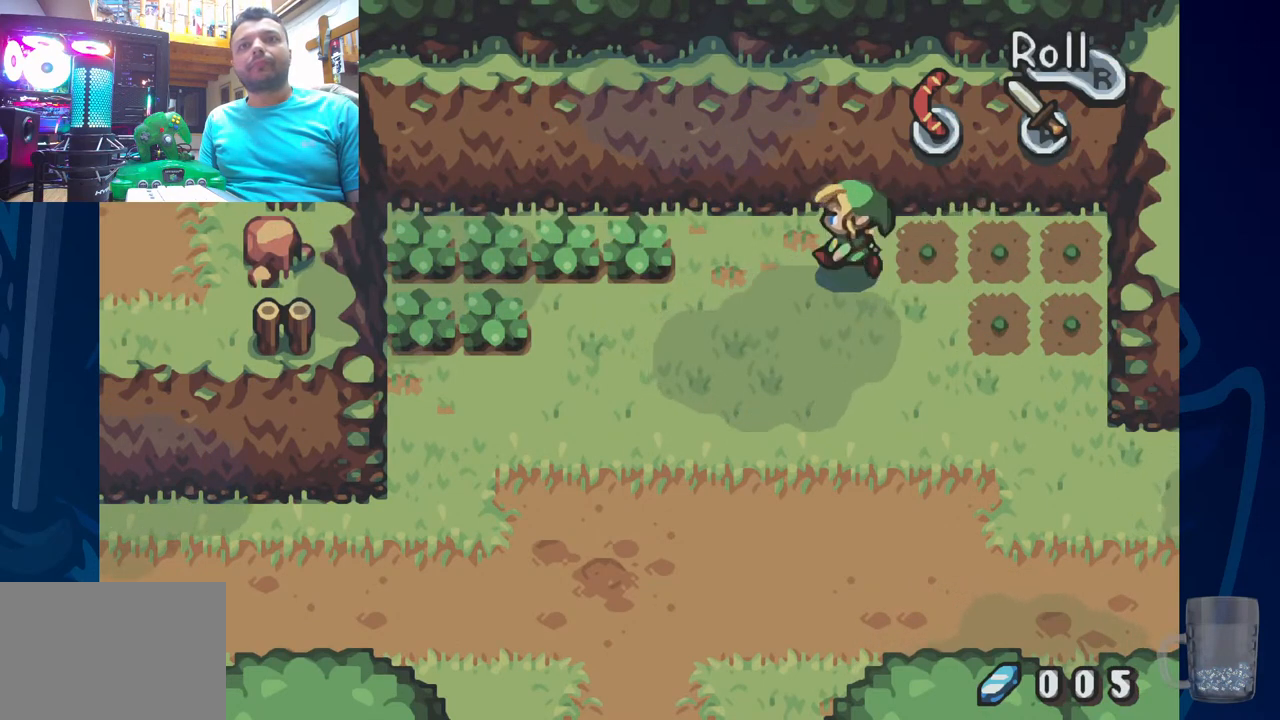
{"buttons": ["DPAD_LEFT"], "left_stick": "center", "right_stick": "center", "events": [[283, "CROSS", "down"], [467, "CROSS", "up"]]}
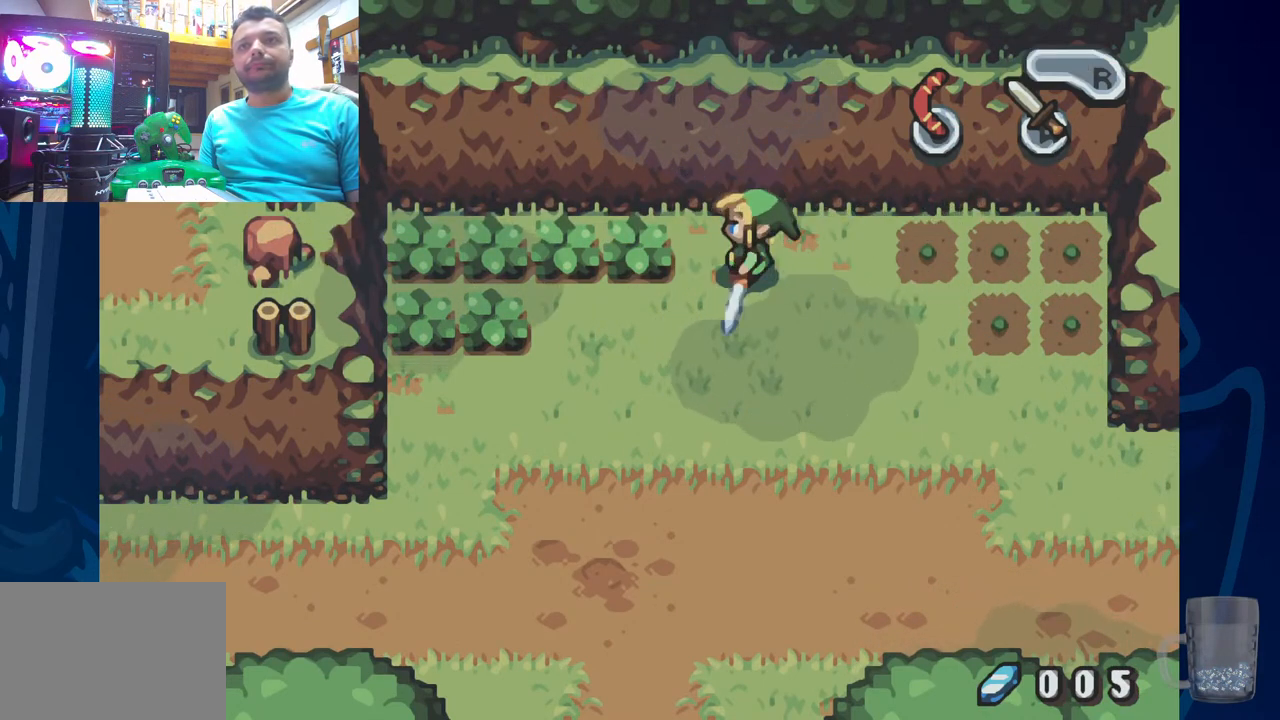
{"buttons": ["DPAD_LEFT"], "left_stick": "center", "right_stick": "center", "events": [[267, "CROSS", "down"], [450, "CROSS", "up"]]}
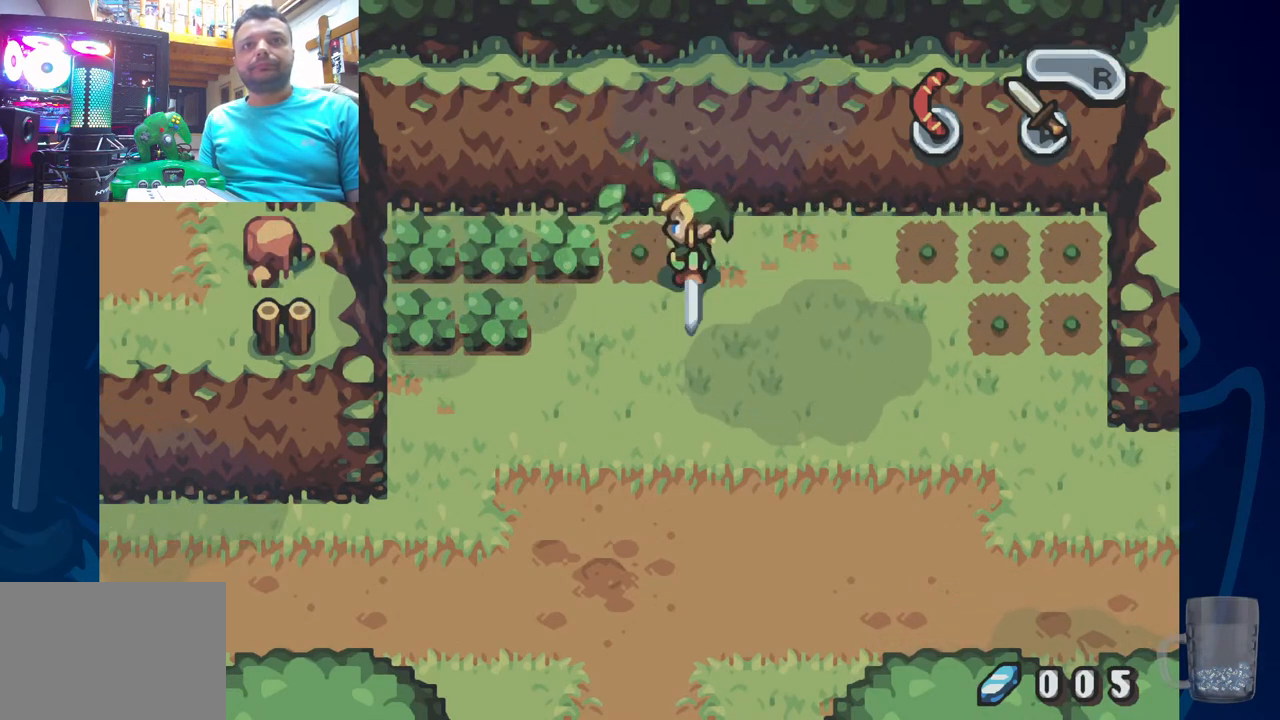
{"buttons": ["DPAD_LEFT"], "left_stick": "center", "right_stick": "center", "events": [[233, "CROSS", "down"], [400, "CROSS", "up"]]}
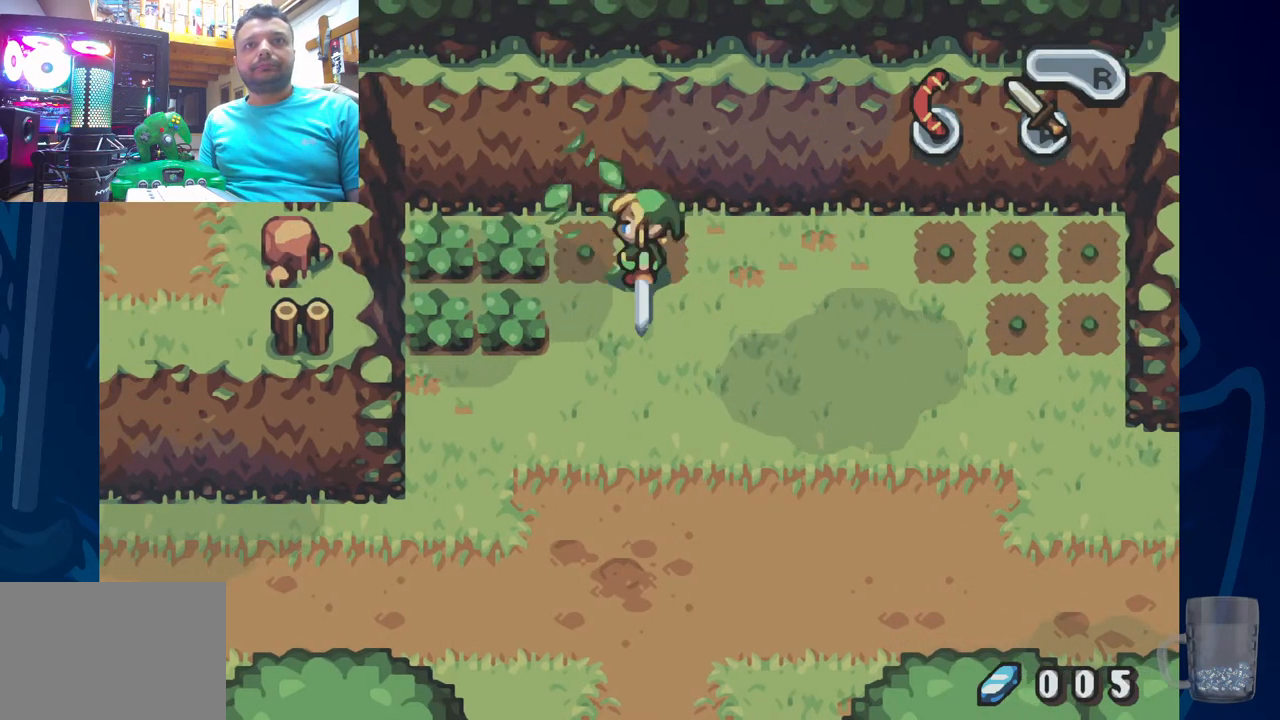
{"buttons": ["DPAD_LEFT"], "left_stick": "center", "right_stick": "center", "events": [[183, "CROSS", "down"], [333, "CROSS", "up"]]}
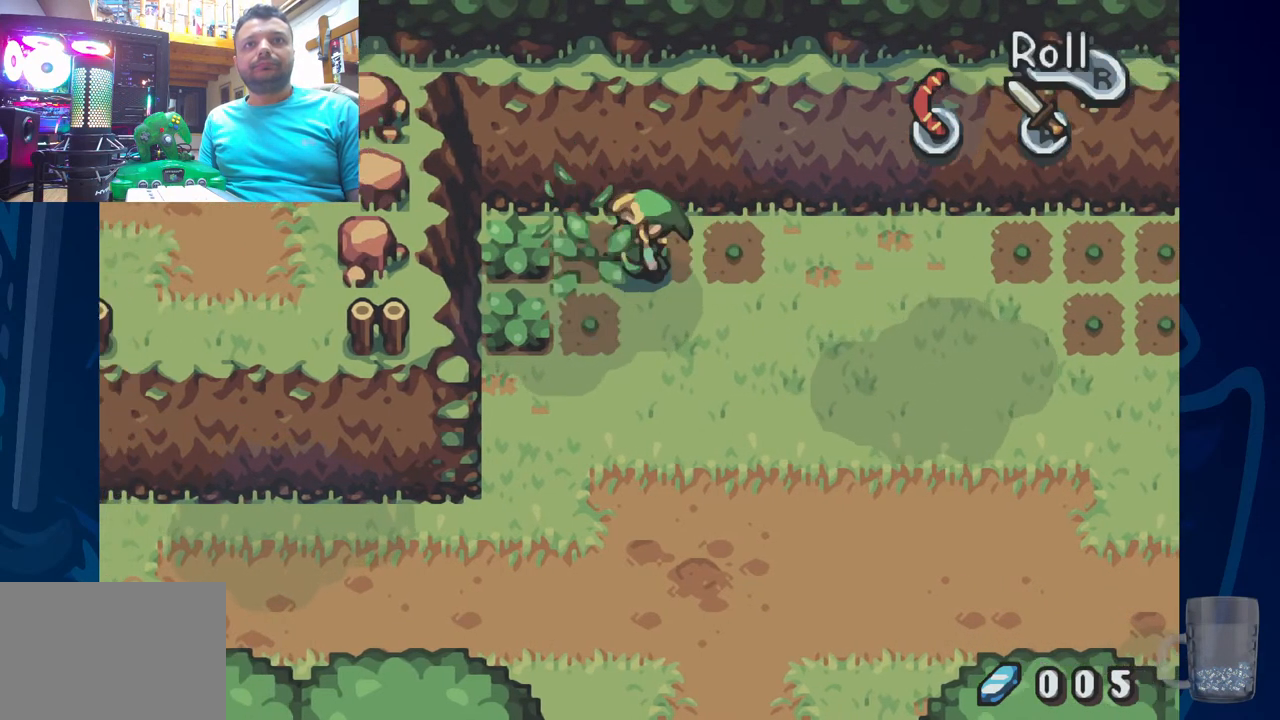
{"buttons": [], "left_stick": "center", "right_stick": "center", "events": [[117, "CROSS", "down"], [267, "CROSS", "up"], [467, "DPAD_LEFT", "up"]]}
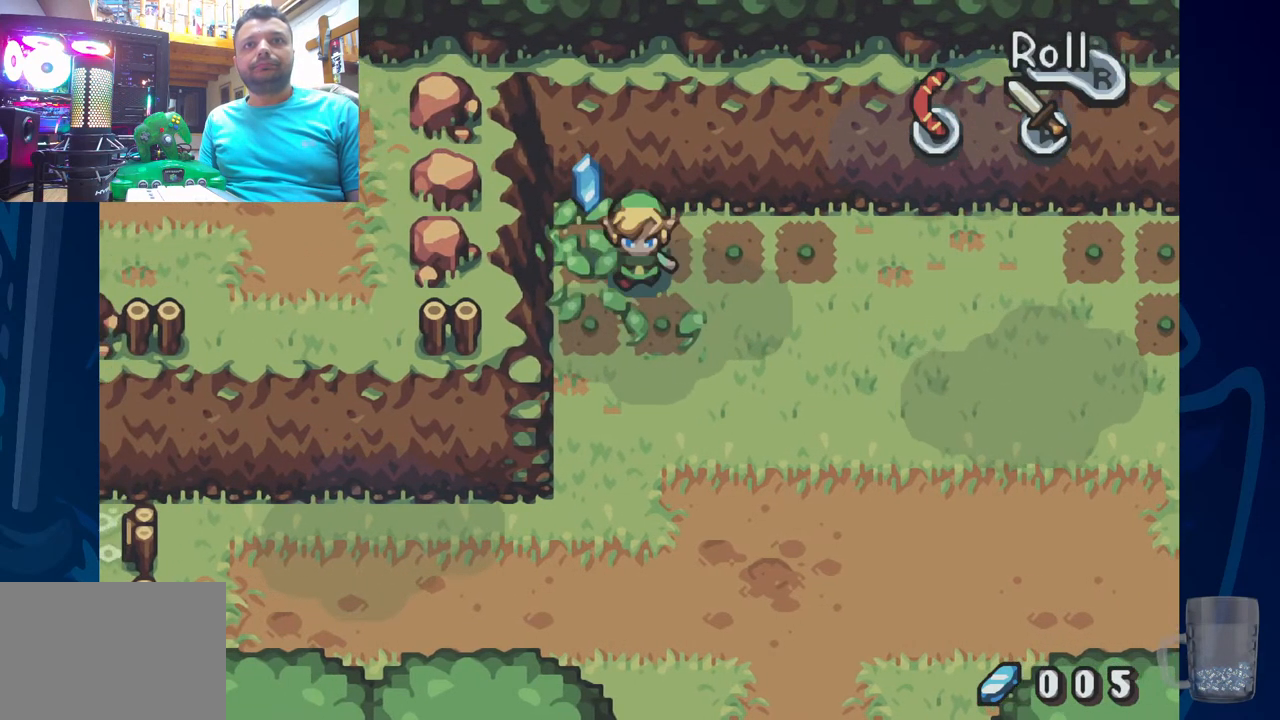
{"buttons": ["DPAD_UP", "DPAD_LEFT"], "left_stick": "center", "right_stick": "center", "events": [[267, "DPAD_LEFT", "down"], [300, "DPAD_UP", "down"]]}
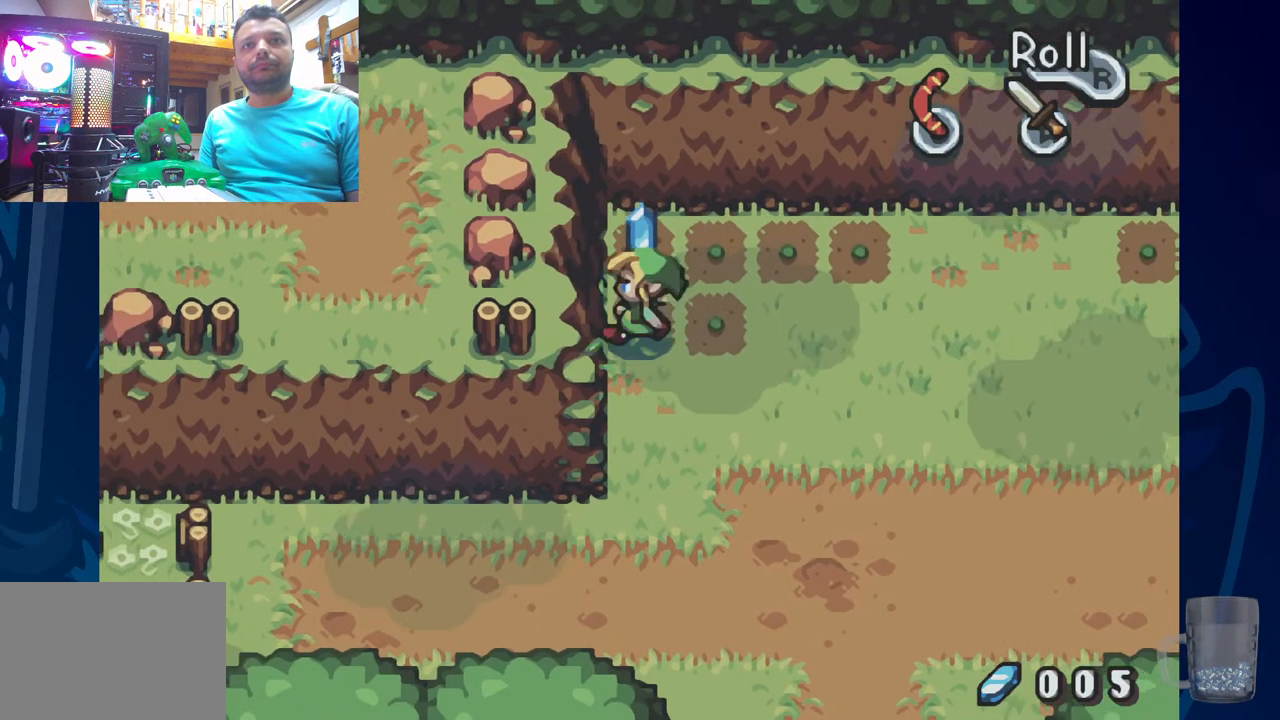
{"buttons": [], "left_stick": "center", "right_stick": "center", "events": [[200, "DPAD_UP", "up"], [217, "DPAD_LEFT", "up"]]}
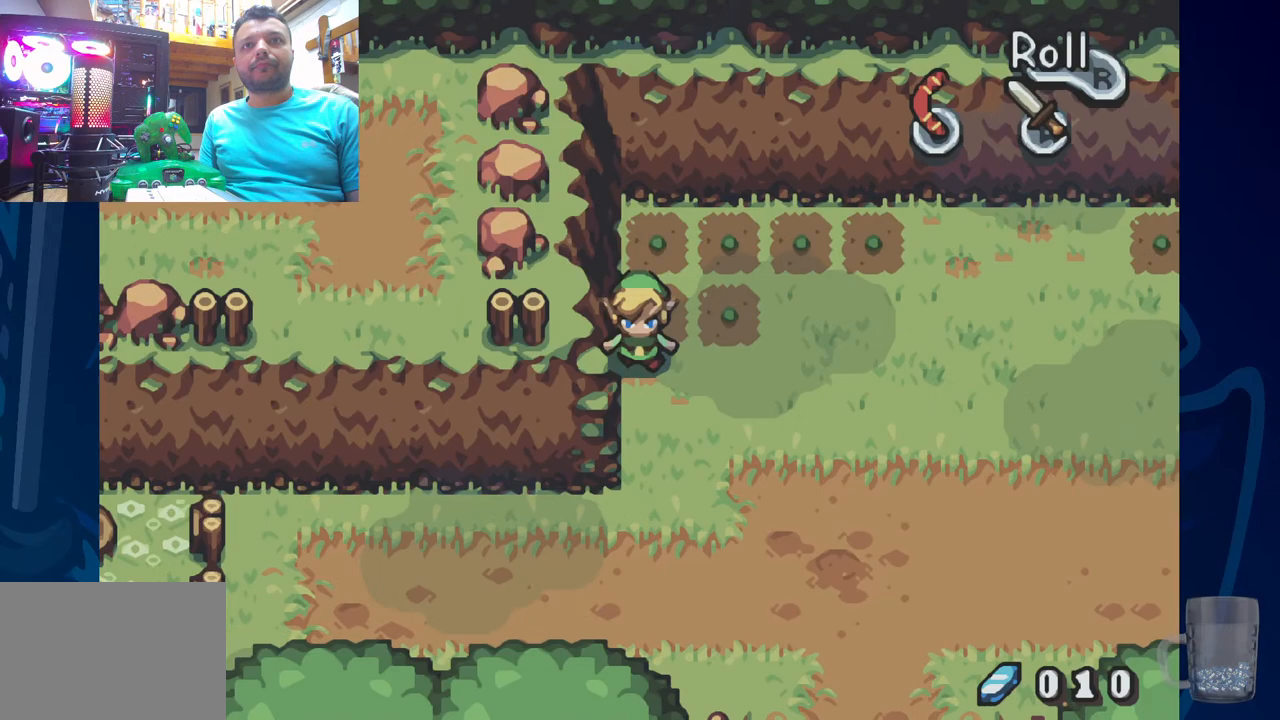
{"buttons": ["DPAD_LEFT"], "left_stick": "center", "right_stick": "center", "events": [[500, "DPAD_LEFT", "down"]]}
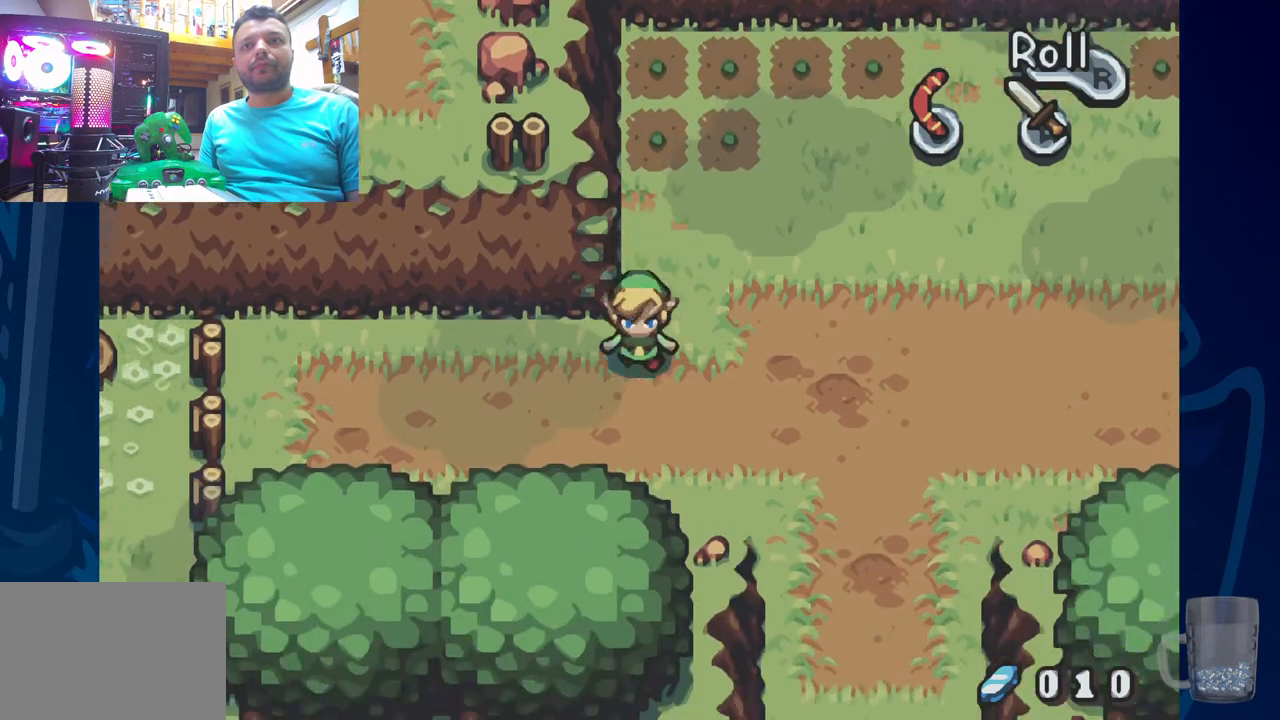
{"buttons": ["DPAD_RIGHT"], "left_stick": "center", "right_stick": "center", "events": [[333, "DPAD_LEFT", "up"], [383, "DPAD_RIGHT", "down"]]}
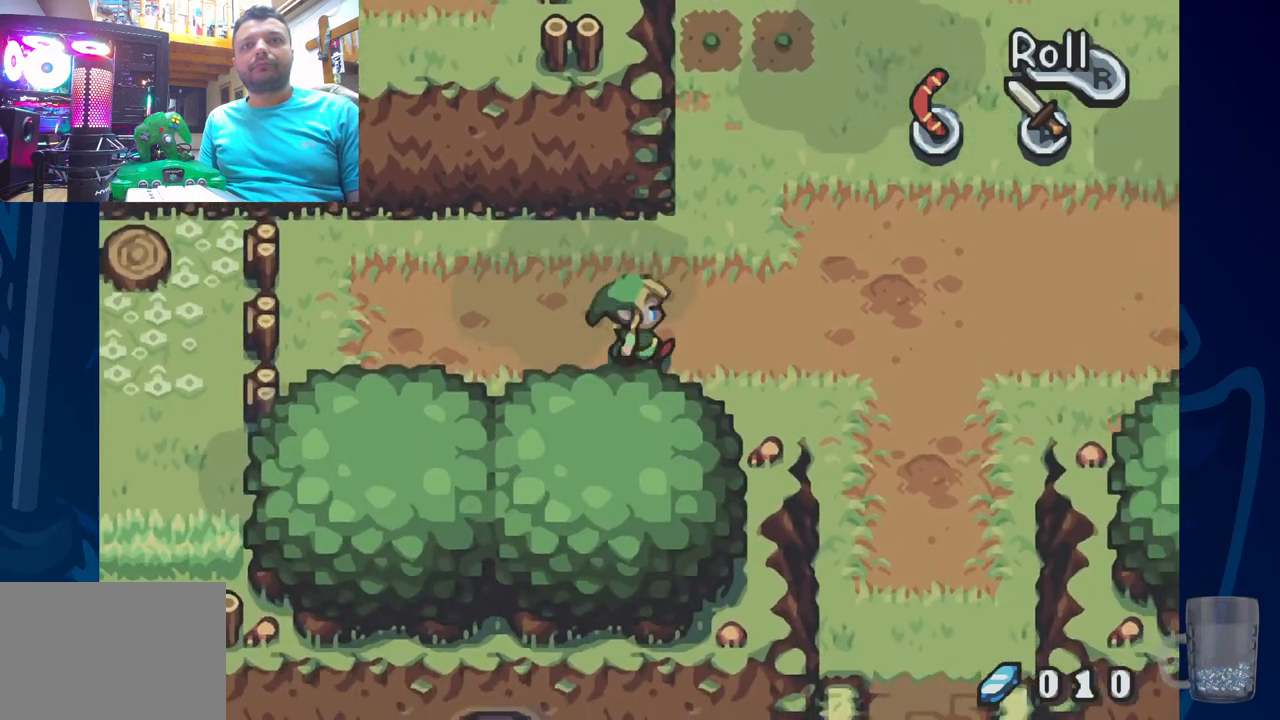
{"buttons": ["DPAD_RIGHT"], "left_stick": "center", "right_stick": "center", "events": []}
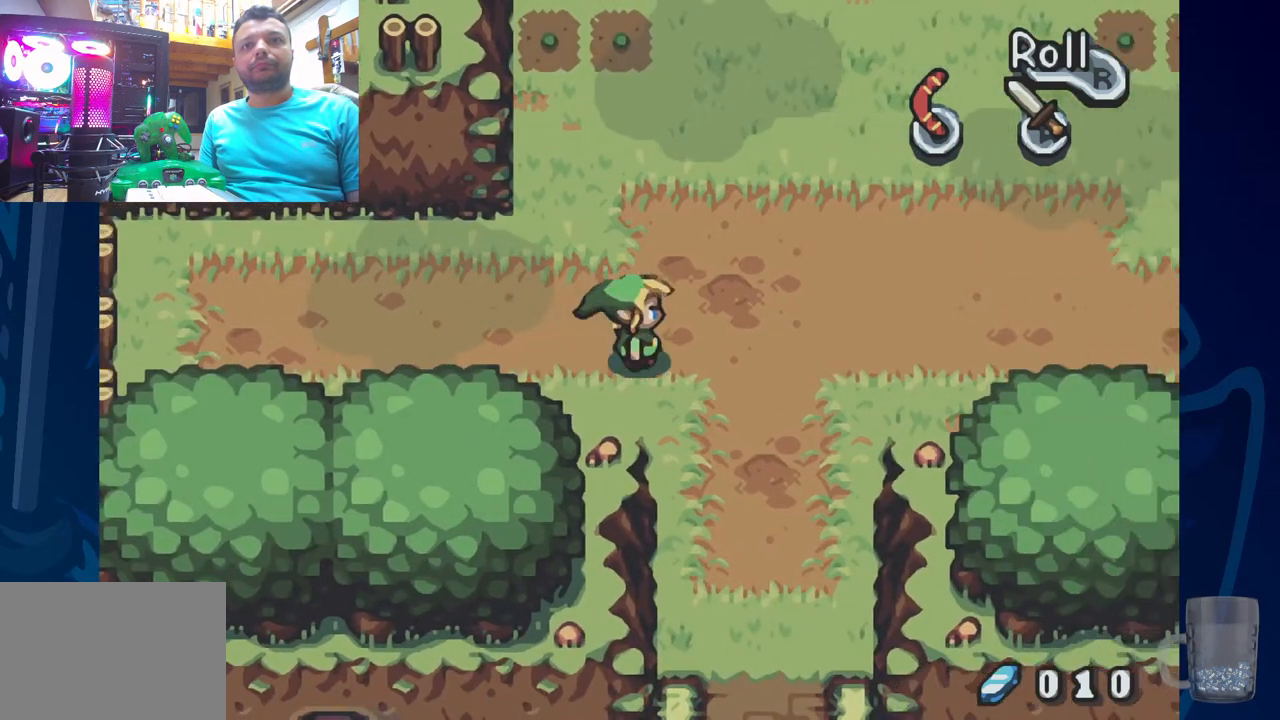
{"buttons": [], "left_stick": "center", "right_stick": "center", "events": [[233, "DPAD_RIGHT", "up"]]}
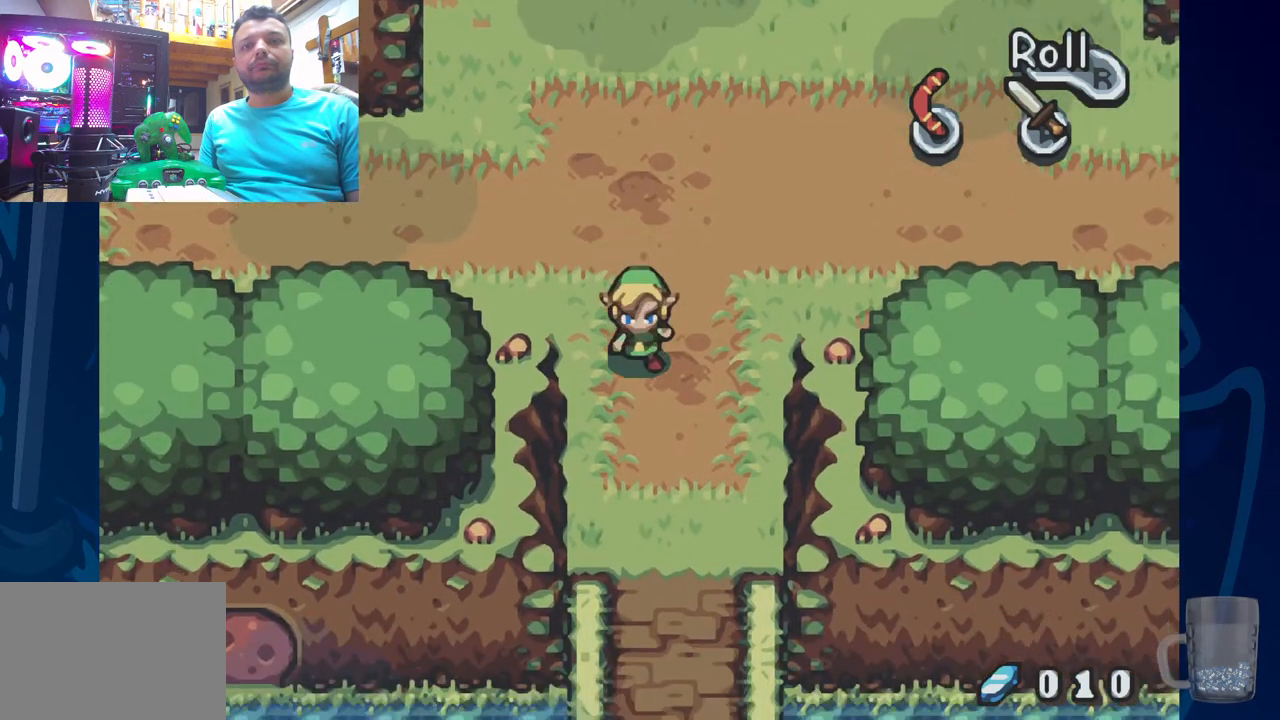
{"buttons": ["DPAD_UP"], "left_stick": "center", "right_stick": "center", "events": [[17, "R2", "down"], [217, "R2", "up"], [417, "DPAD_UP", "down"]]}
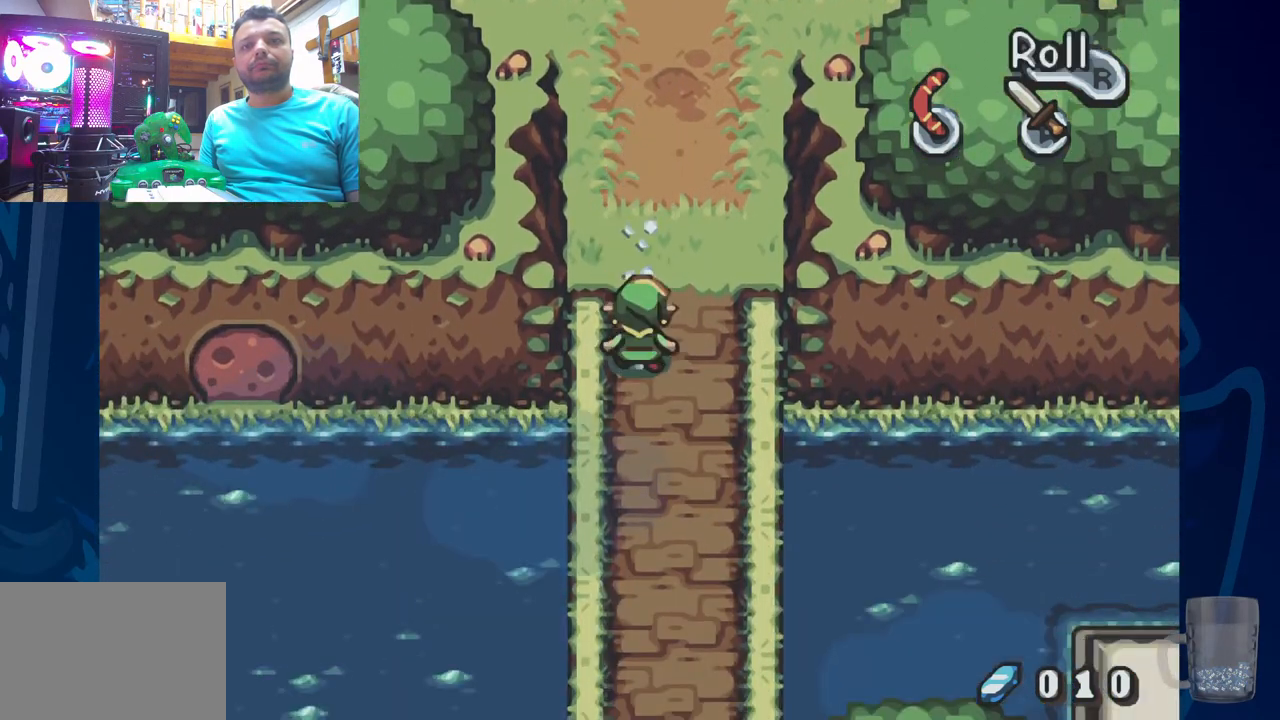
{"buttons": ["DPAD_UP"], "left_stick": "center", "right_stick": "center", "events": [[17, "DPAD_UP", "up"], [183, "DPAD_UP", "down"]]}
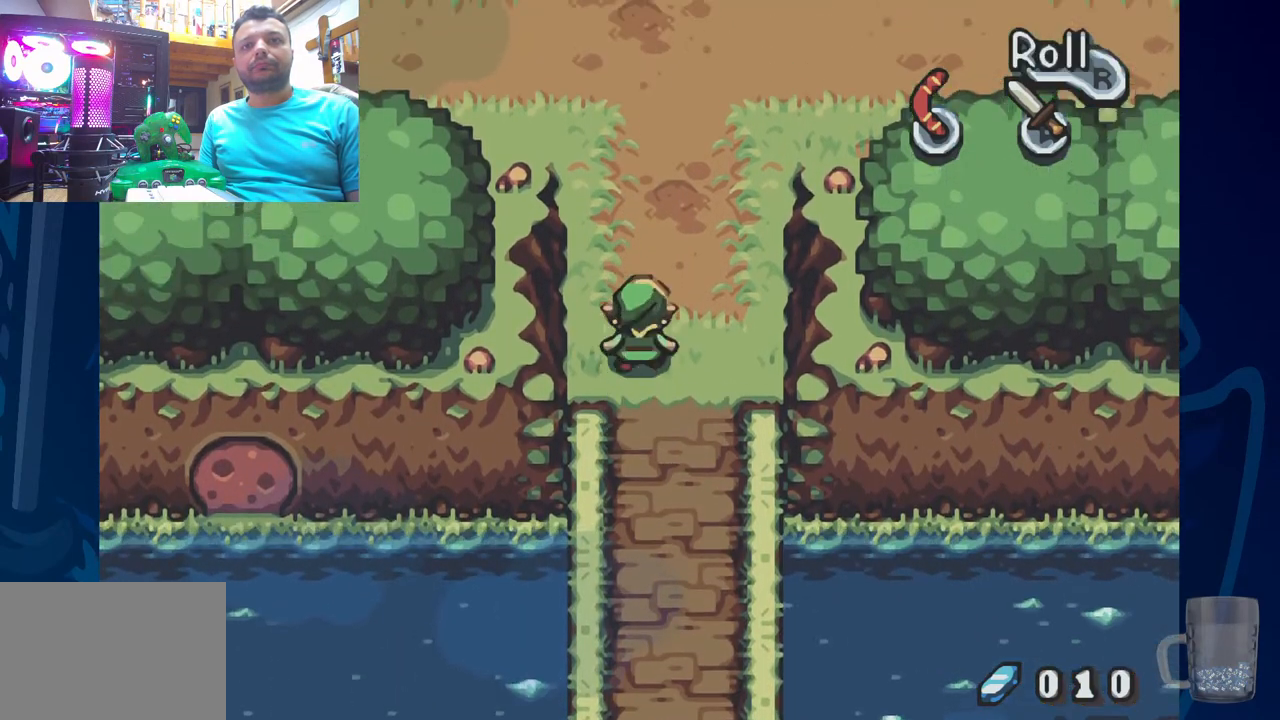
{"buttons": ["DPAD_UP"], "left_stick": "center", "right_stick": "center", "events": [[50, "R2", "down"], [333, "R2", "up"]]}
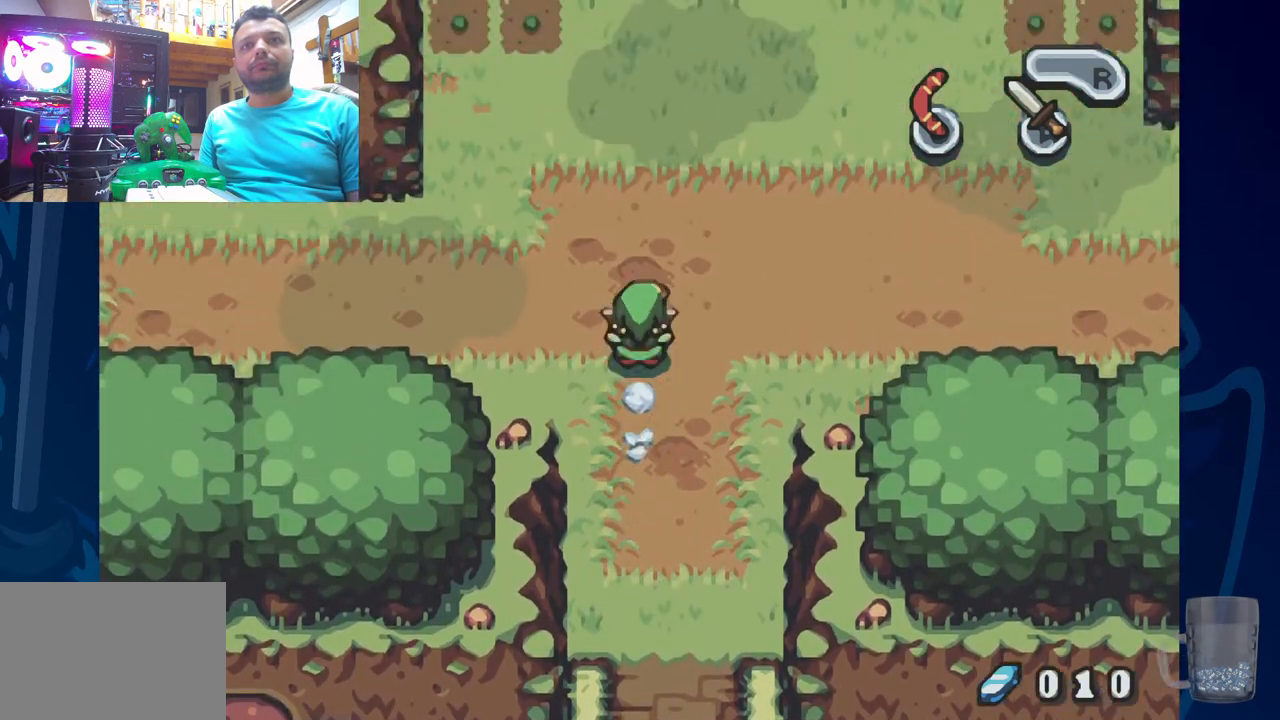
{"buttons": ["R2", "DPAD_RIGHT"], "left_stick": "center", "right_stick": "center", "events": [[233, "DPAD_RIGHT", "down"], [250, "DPAD_UP", "up"], [300, "R2", "down"]]}
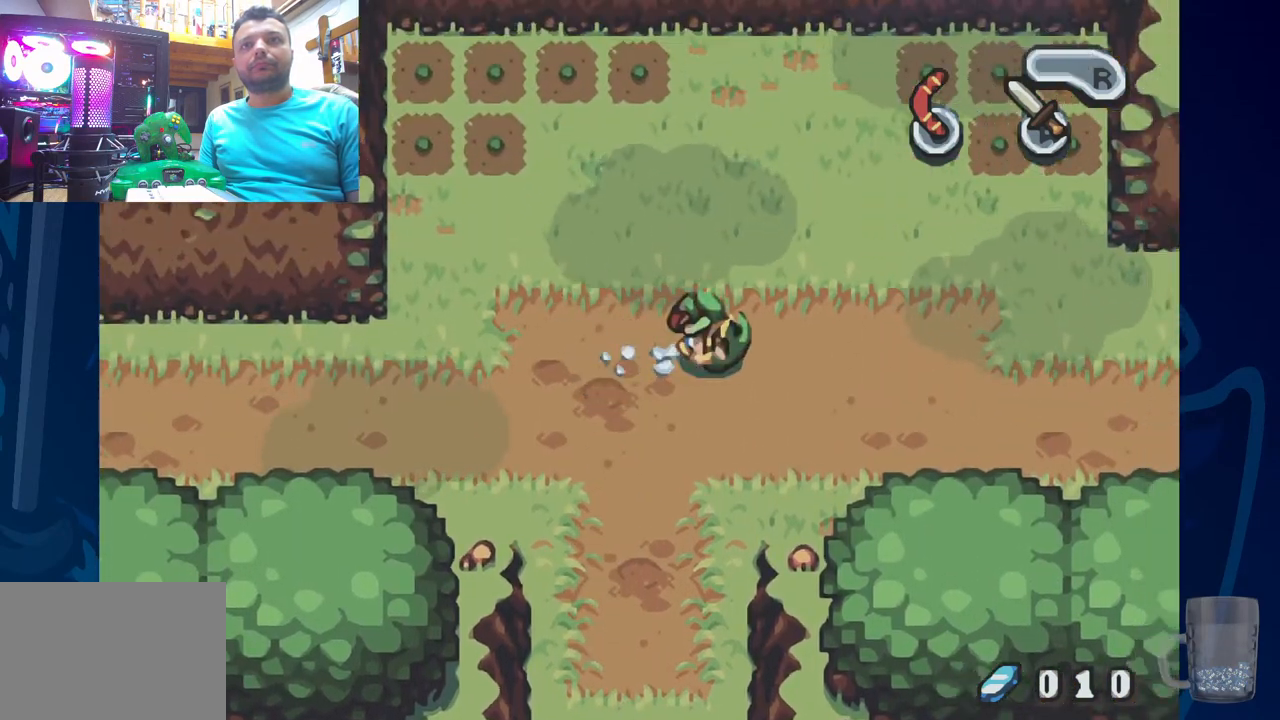
{"buttons": ["R2", "DPAD_RIGHT"], "left_stick": "center", "right_stick": "center", "events": [[267, "R2", "up"], [383, "R2", "down"]]}
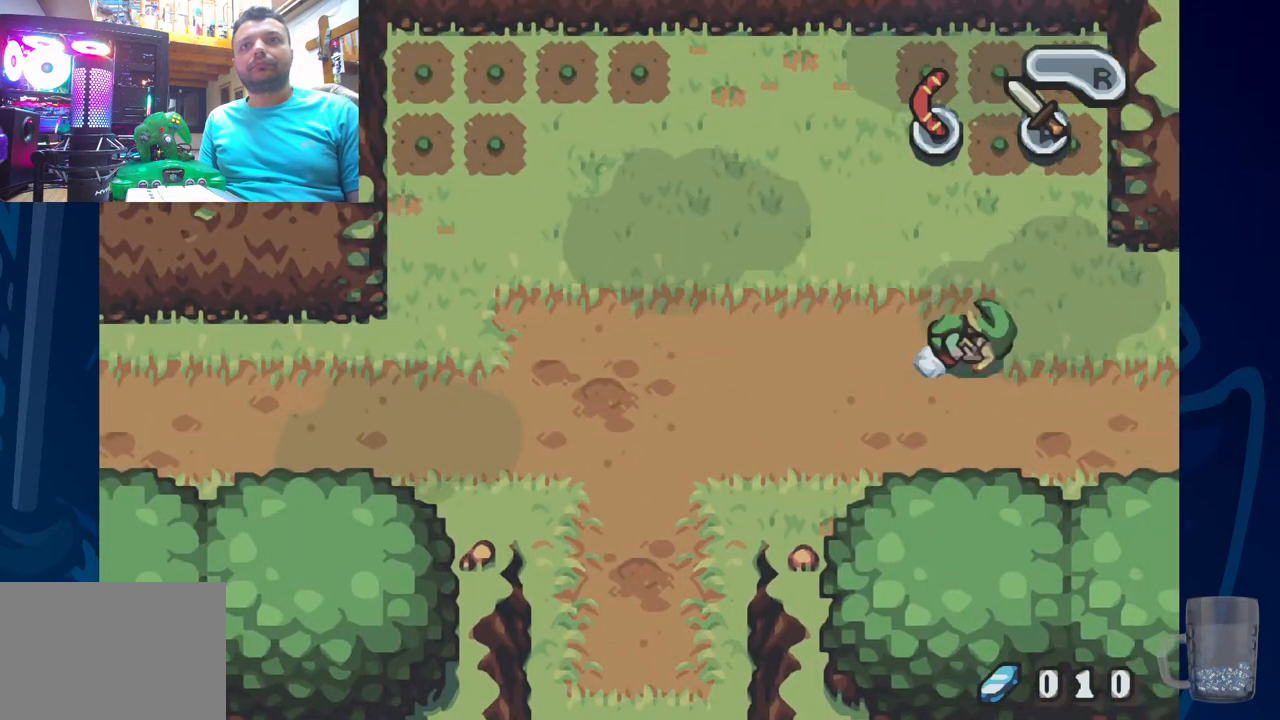
{"buttons": ["DPAD_RIGHT"], "left_stick": "center", "right_stick": "center", "events": [[267, "R2", "up"]]}
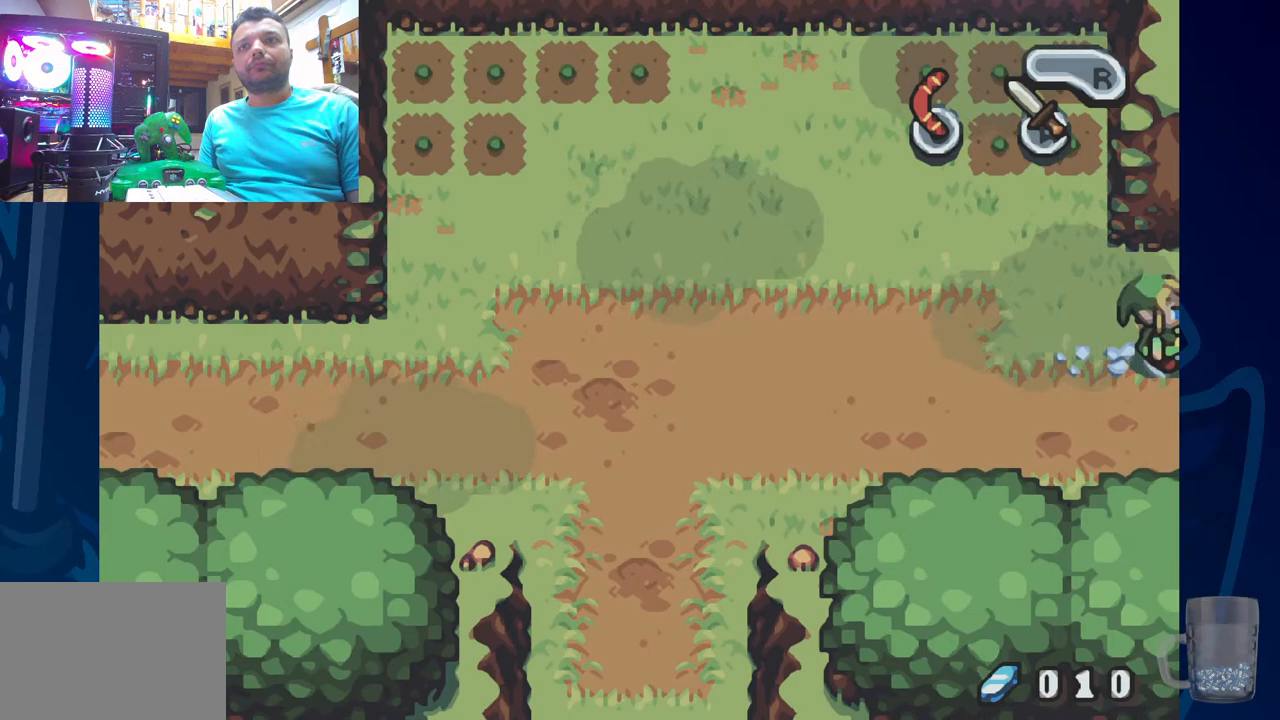
{"buttons": [], "left_stick": "center", "right_stick": "center", "events": [[167, "DPAD_RIGHT", "up"]]}
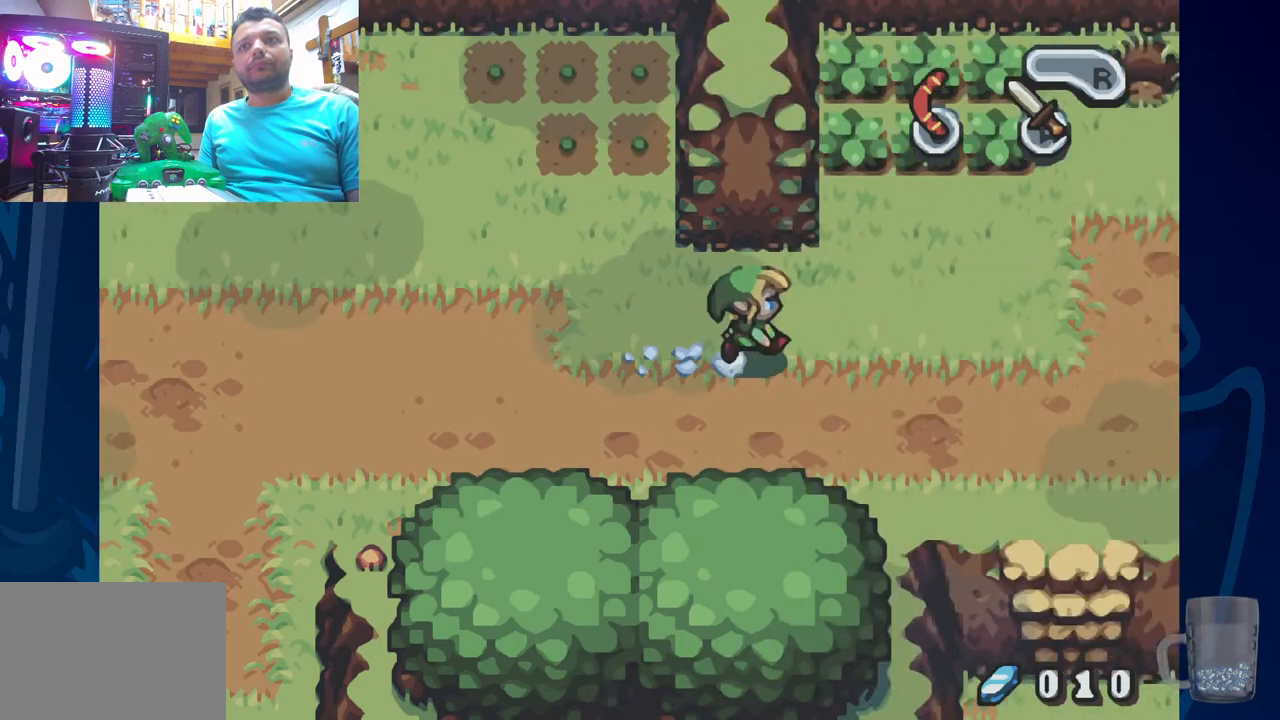
{"buttons": [], "left_stick": "center", "right_stick": "center", "events": []}
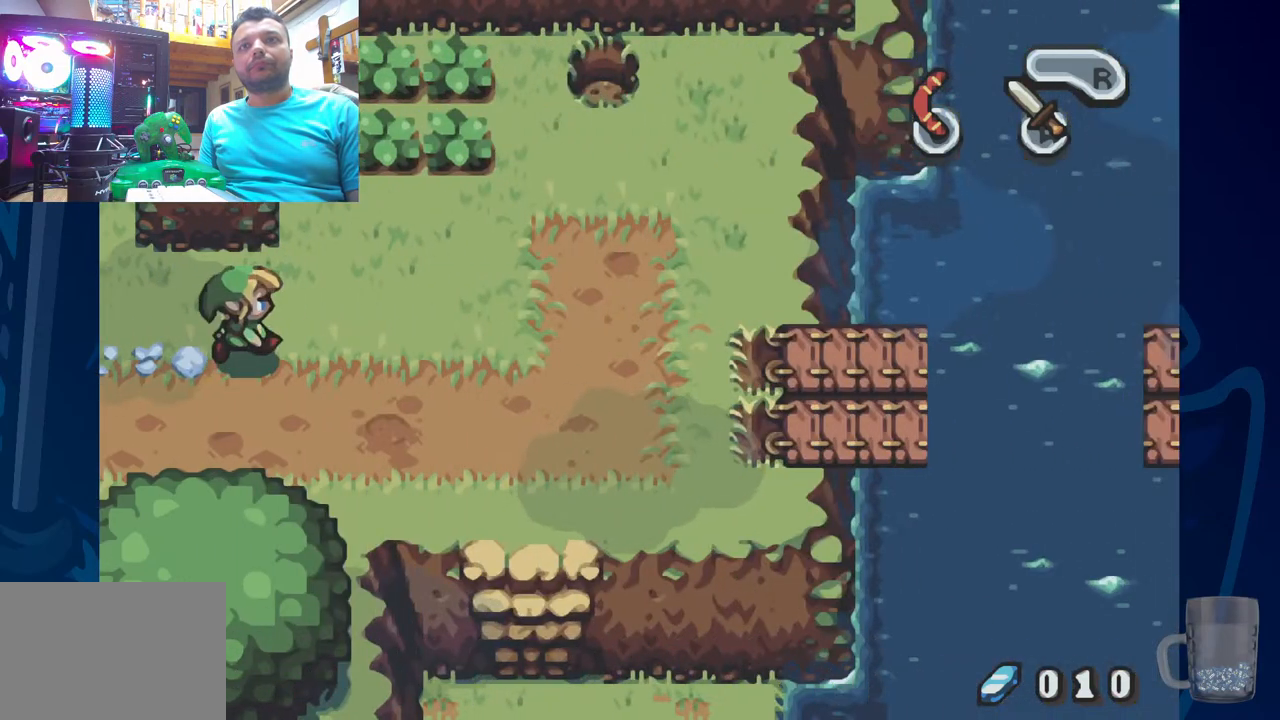
{"buttons": ["DPAD_UP", "DPAD_RIGHT"], "left_stick": "center", "right_stick": "center", "events": [[217, "DPAD_RIGHT", "down"], [367, "DPAD_UP", "down"]]}
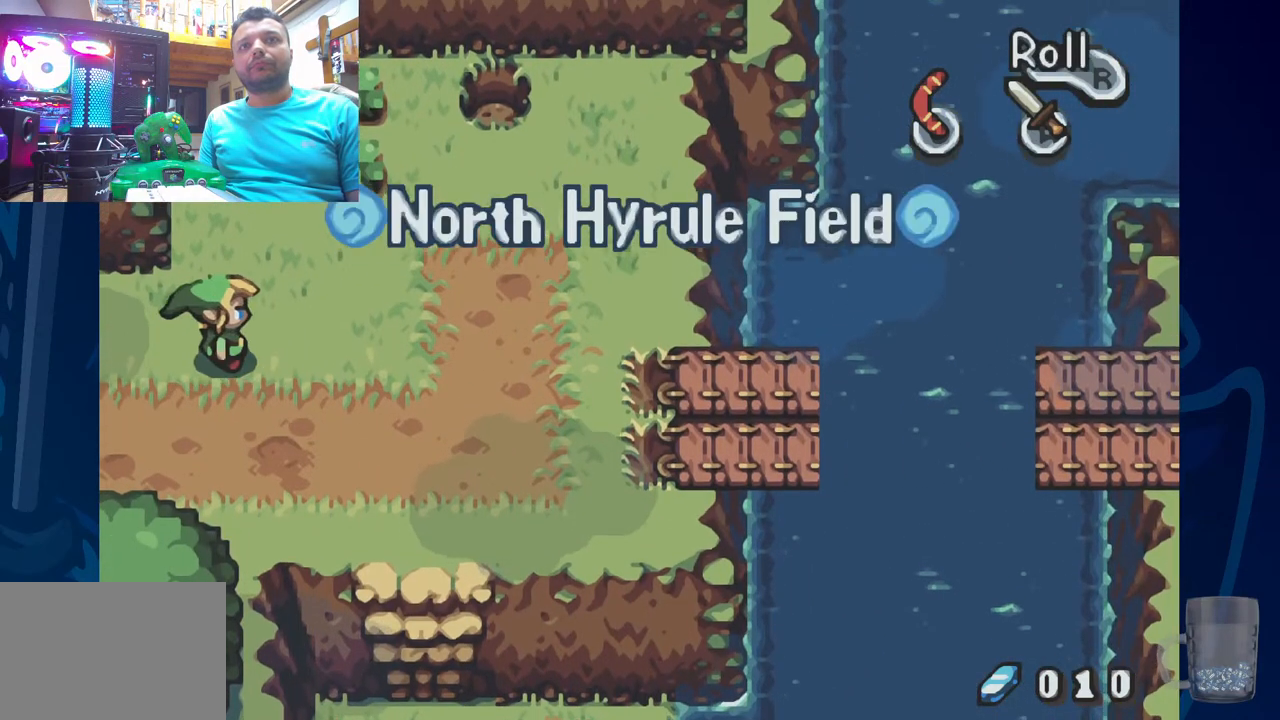
{"buttons": ["CROSS", "DPAD_UP"], "left_stick": "center", "right_stick": "center", "events": [[67, "DPAD_RIGHT", "up"], [300, "CROSS", "down"]]}
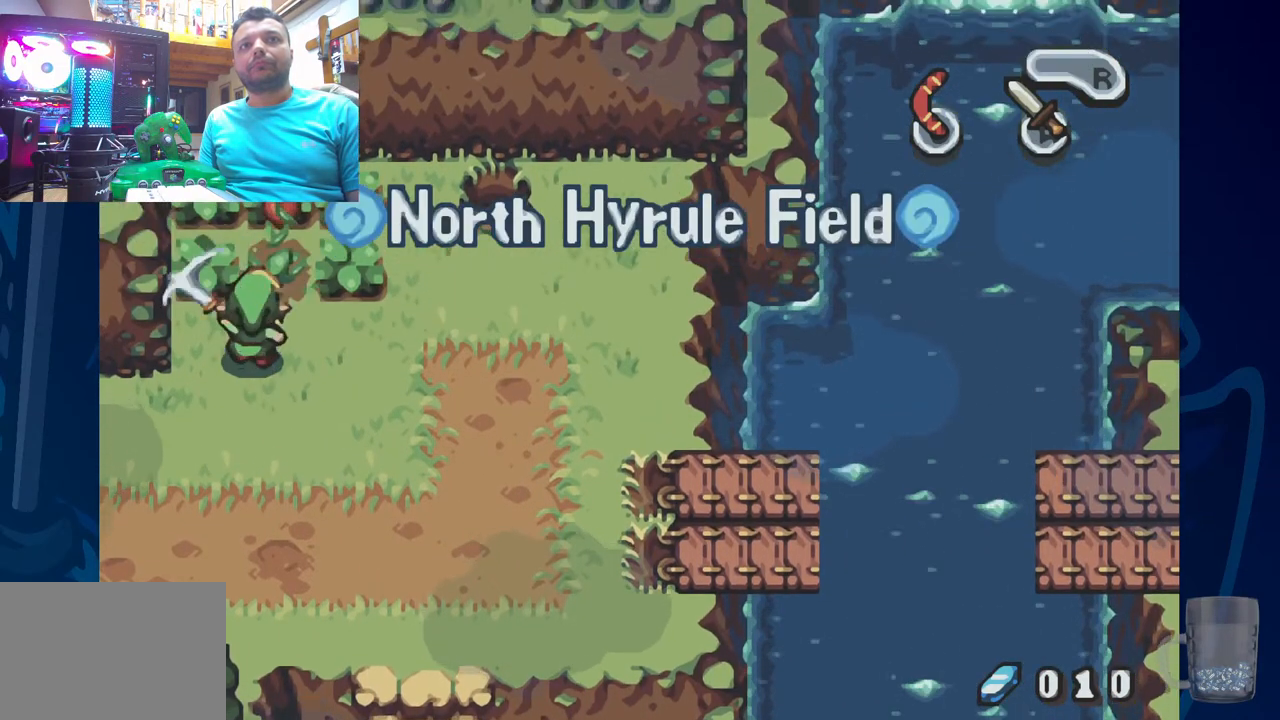
{"buttons": ["DPAD_UP"], "left_stick": "center", "right_stick": "center", "events": [[17, "CROSS", "up"], [233, "CROSS", "down"], [433, "CROSS", "up"]]}
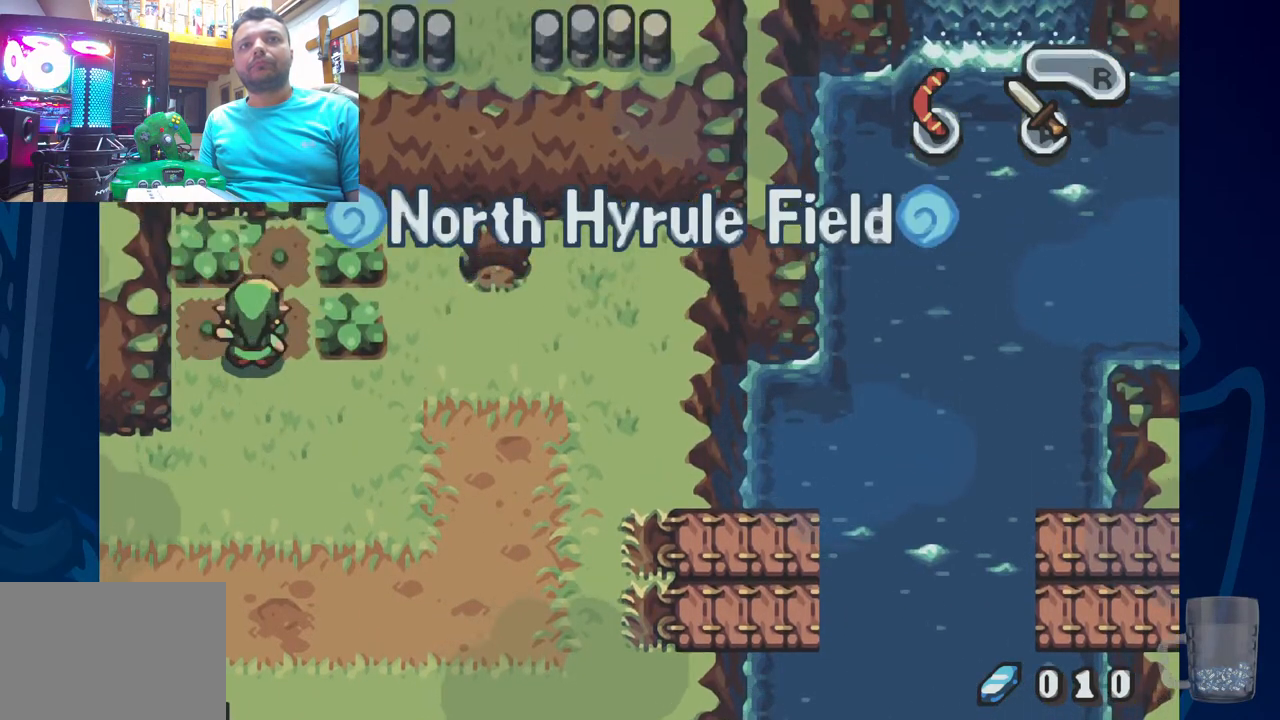
{"buttons": ["DPAD_RIGHT"], "left_stick": "center", "right_stick": "center", "events": [[167, "DPAD_RIGHT", "down"], [183, "DPAD_UP", "up"], [250, "CROSS", "down"], [433, "CROSS", "up"]]}
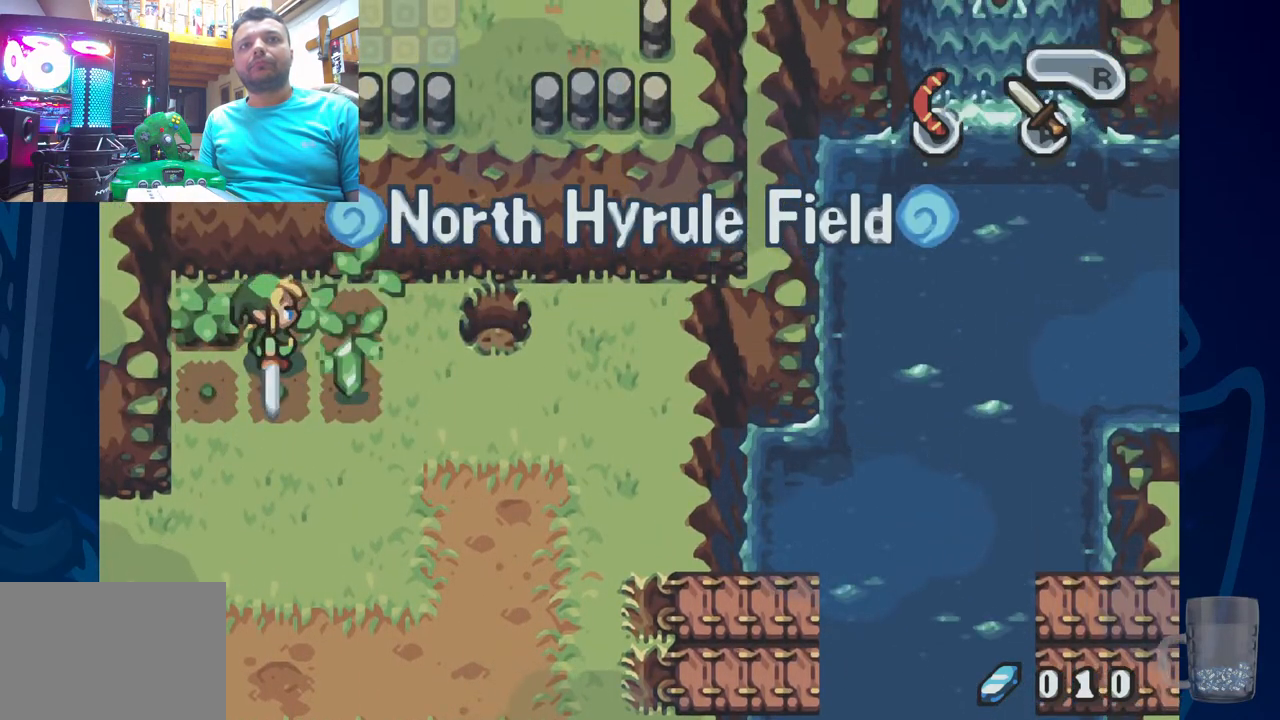
{"buttons": [], "left_stick": "center", "right_stick": "center", "events": [[117, "DPAD_RIGHT", "up"], [150, "DPAD_LEFT", "down"], [283, "CROSS", "down"], [433, "DPAD_LEFT", "up"], [467, "CROSS", "up"]]}